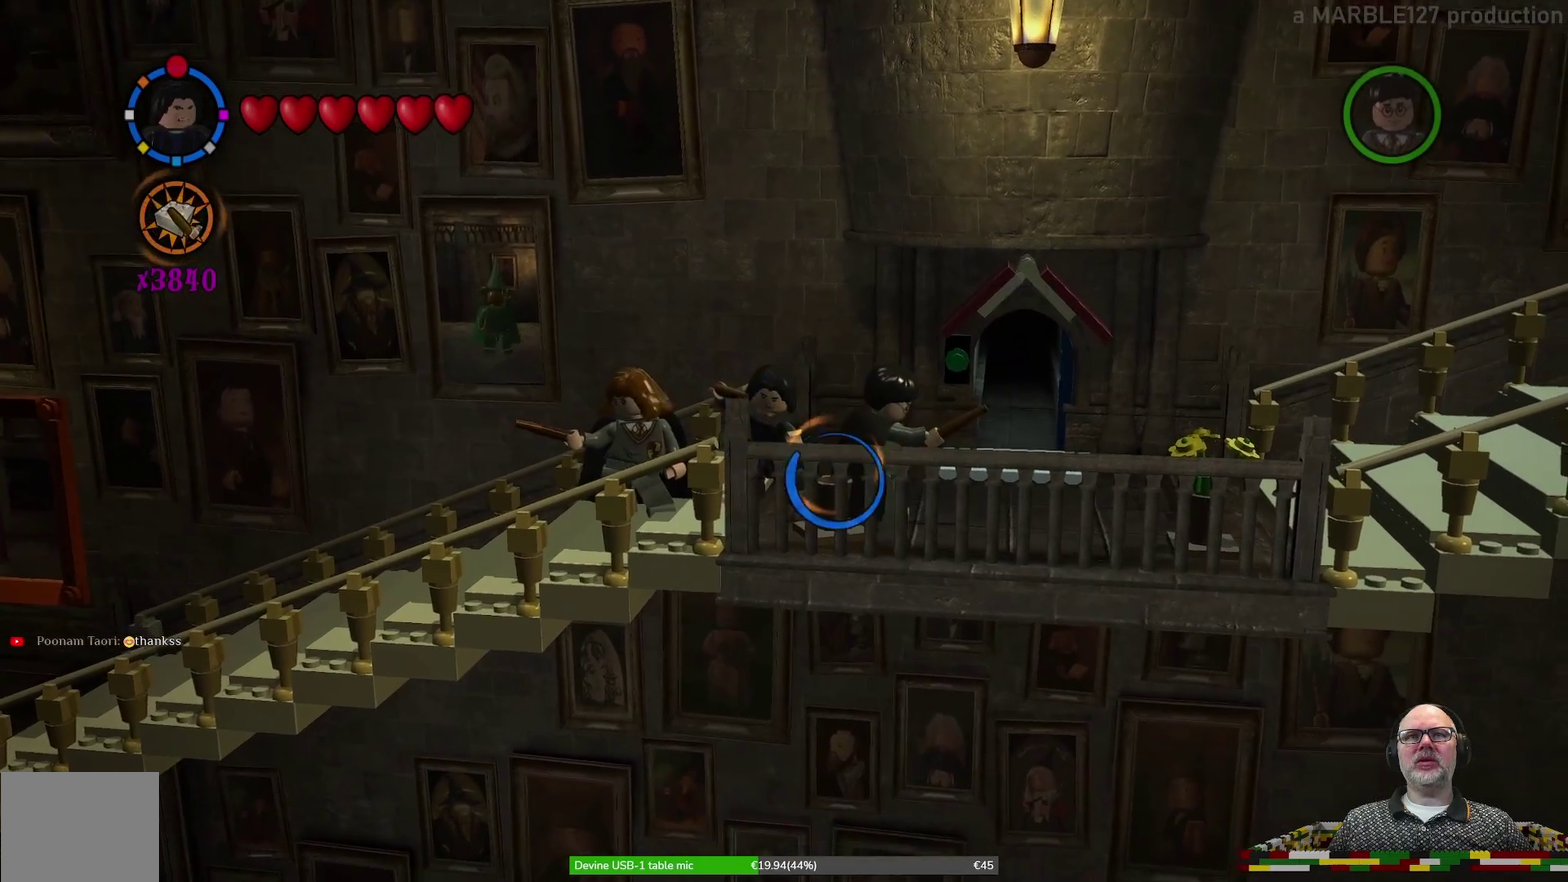
Gameplay with a controller (Xbox layout); each line is a JSON object with the inputs held at the frame after it (dt_ms = milliseconds from this image to that frame). "events" lists button and stick changes between this image and that frame as [ms after this image, input, new state], when the widget could be followed in between. Not read: HOME L2 L3 R1 R2 R3 right_stick.
{"dt_ms": 800, "buttons": [], "left_stick": "center", "events": [[67, "X", "up"]]}
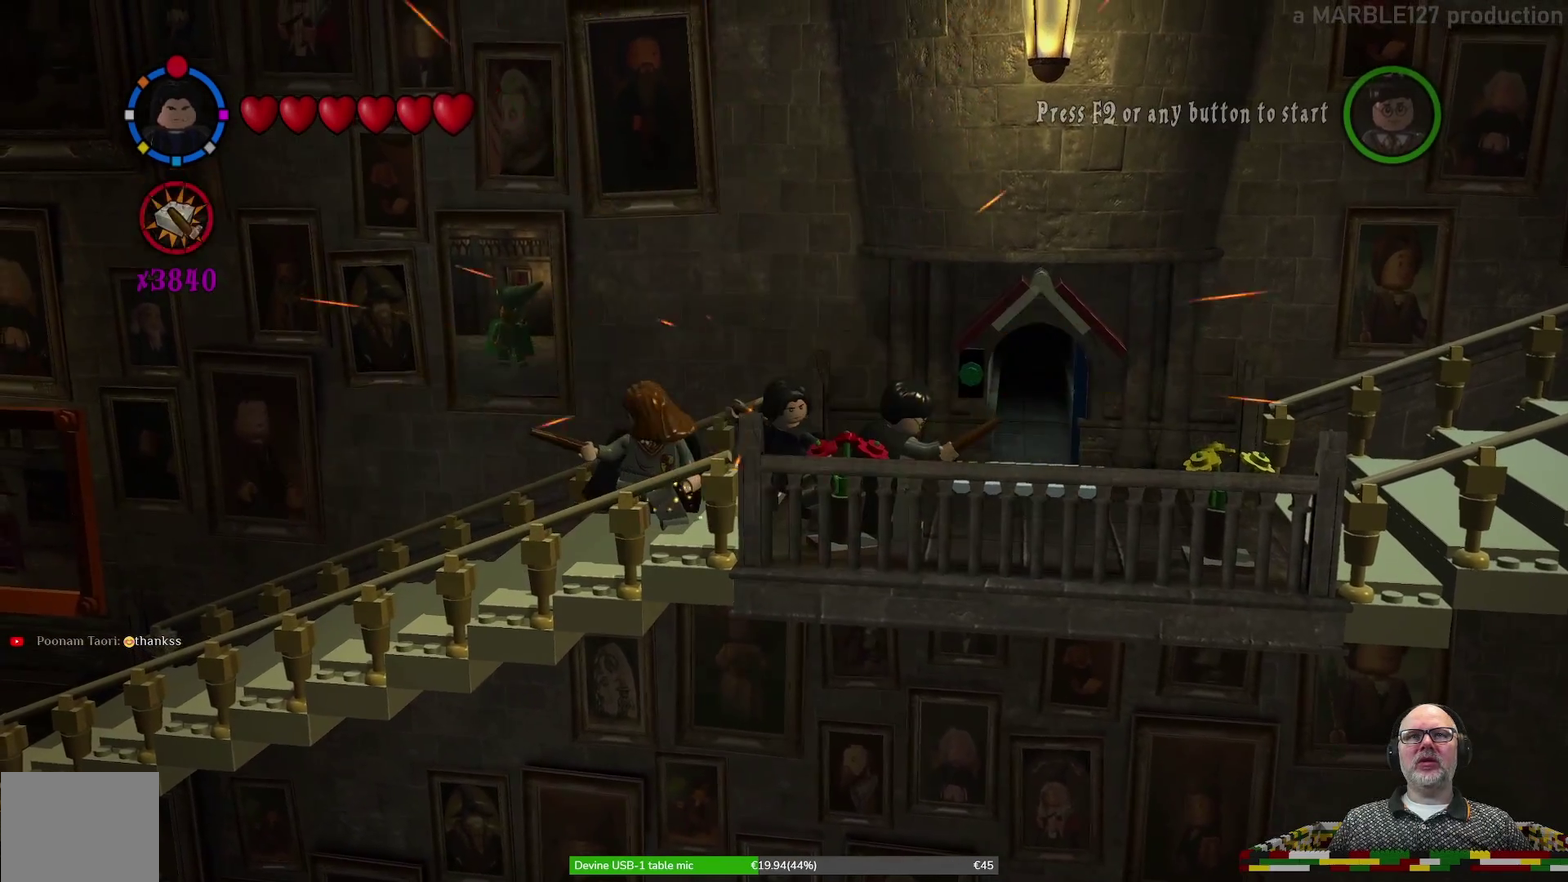
{"dt_ms": 300, "buttons": [], "left_stick": "center", "events": []}
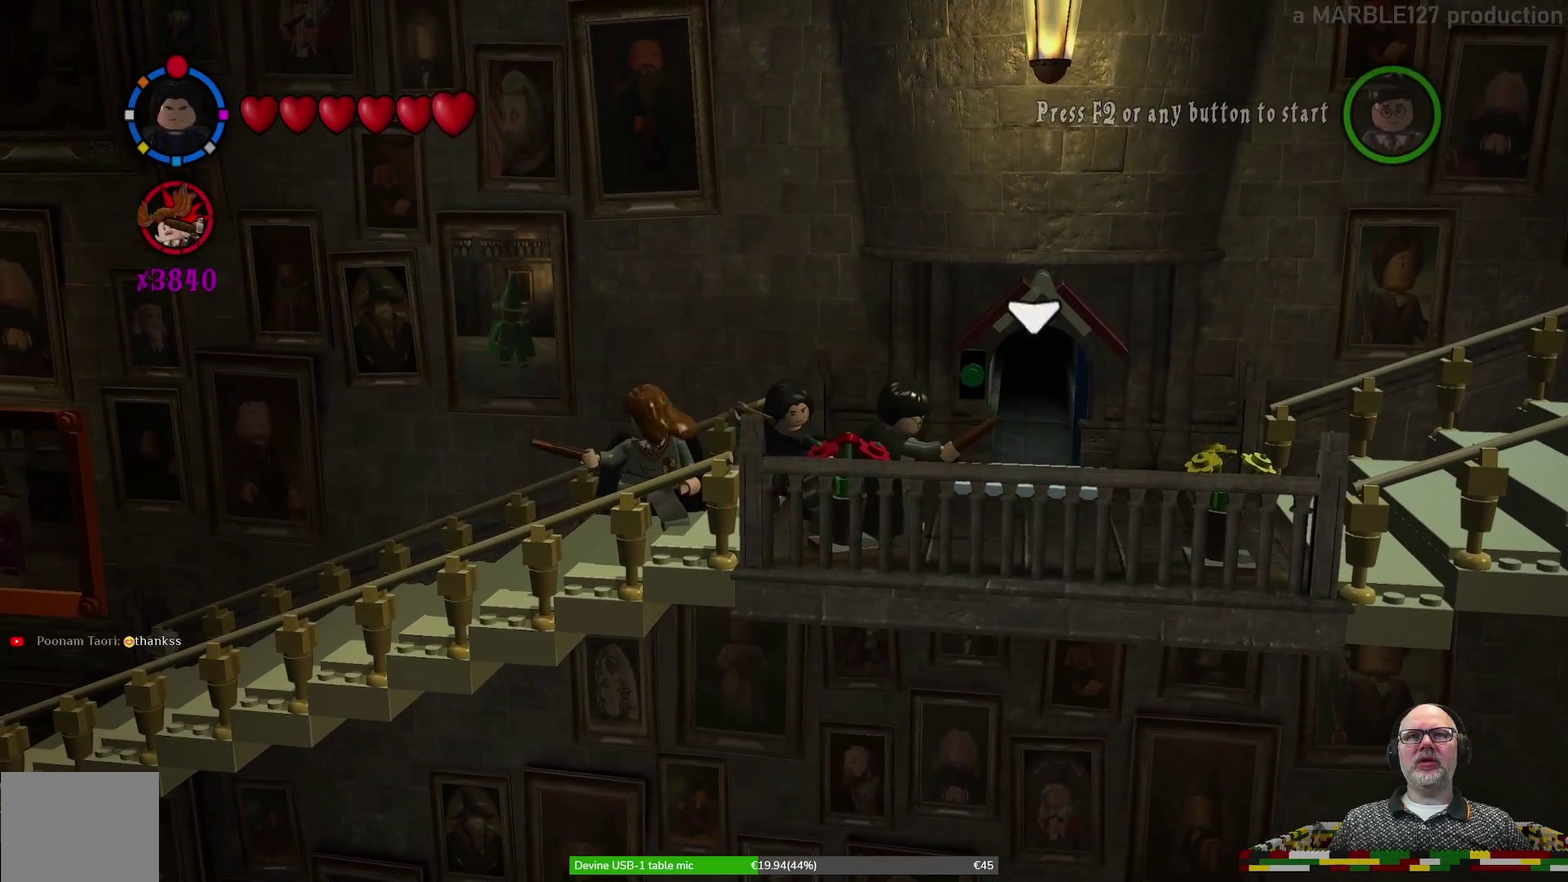
{"dt_ms": 500, "buttons": [], "left_stick": "center", "events": []}
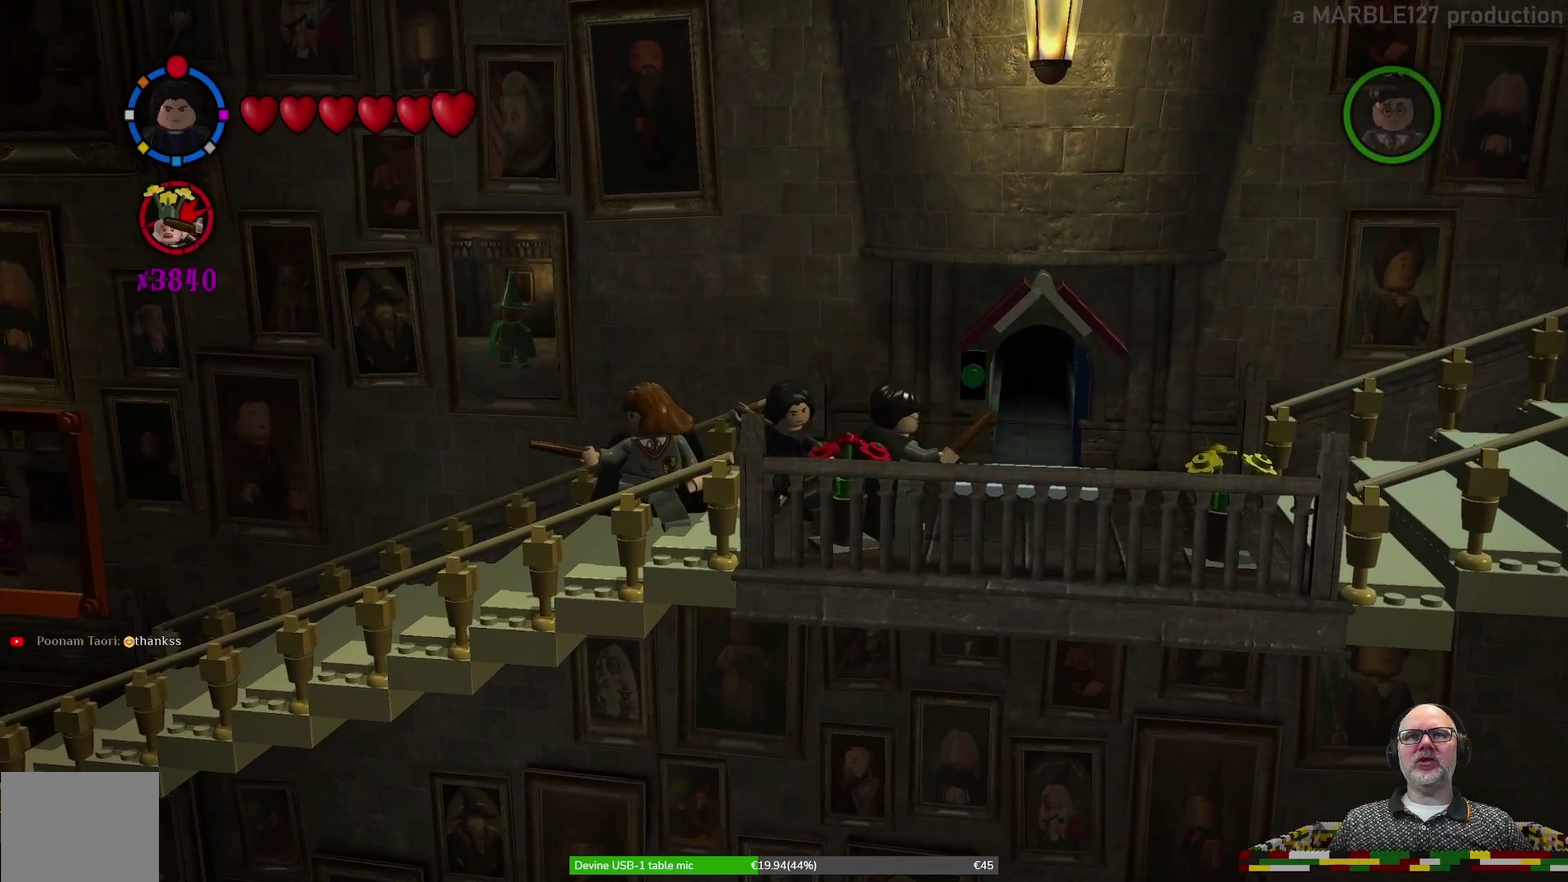
{"dt_ms": 500, "buttons": [], "left_stick": "center", "events": []}
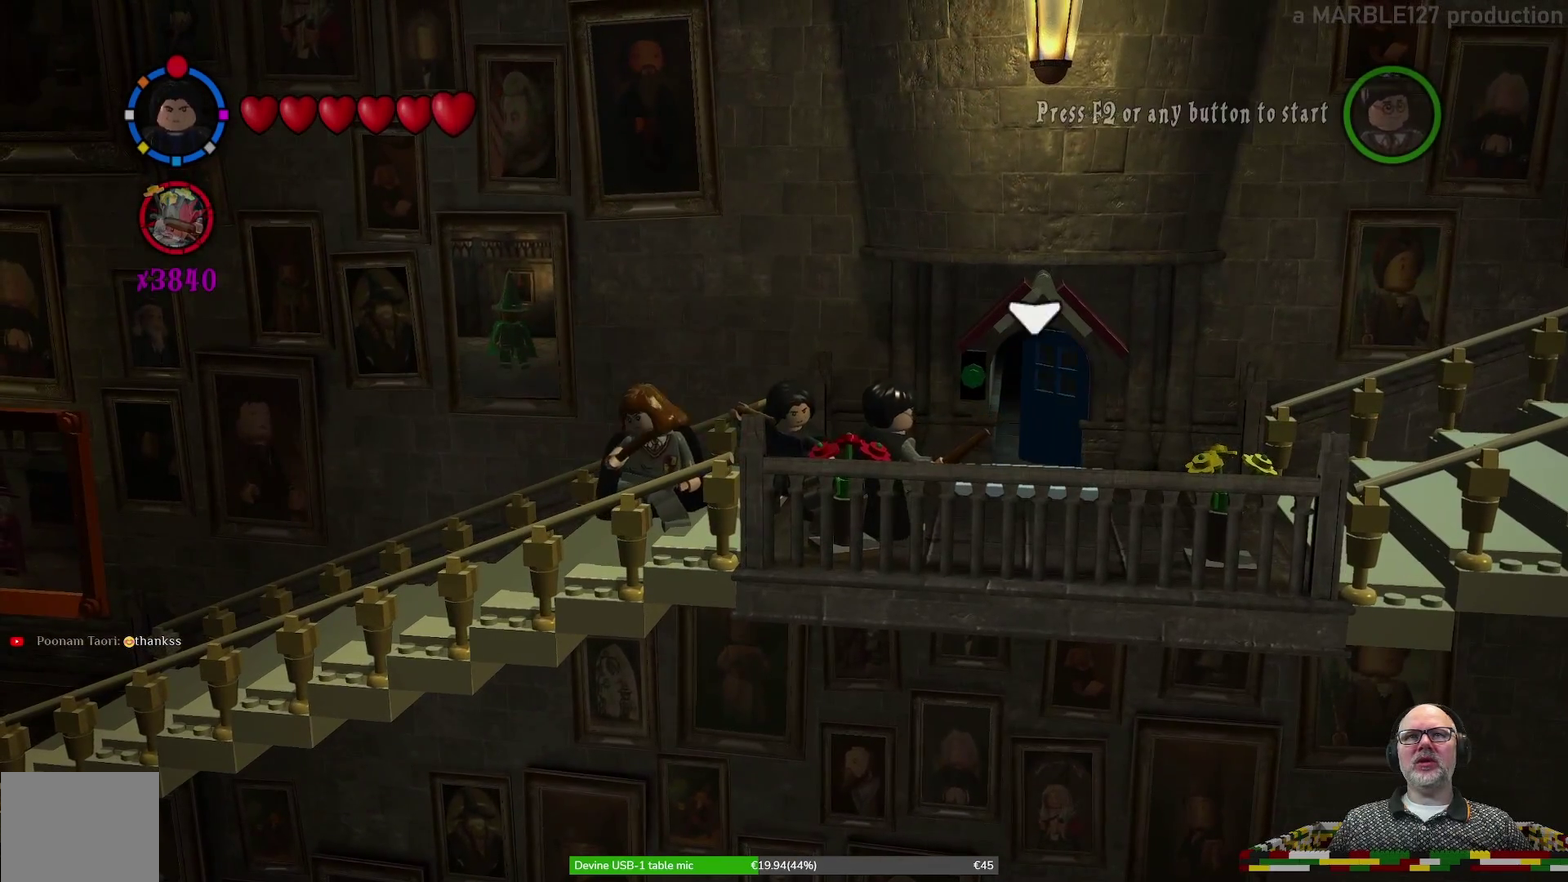
{"dt_ms": 400, "buttons": ["X"], "left_stick": "center", "events": [[67, "left_stick", "right"], [267, "left_stick", "center"], [367, "X", "down"]]}
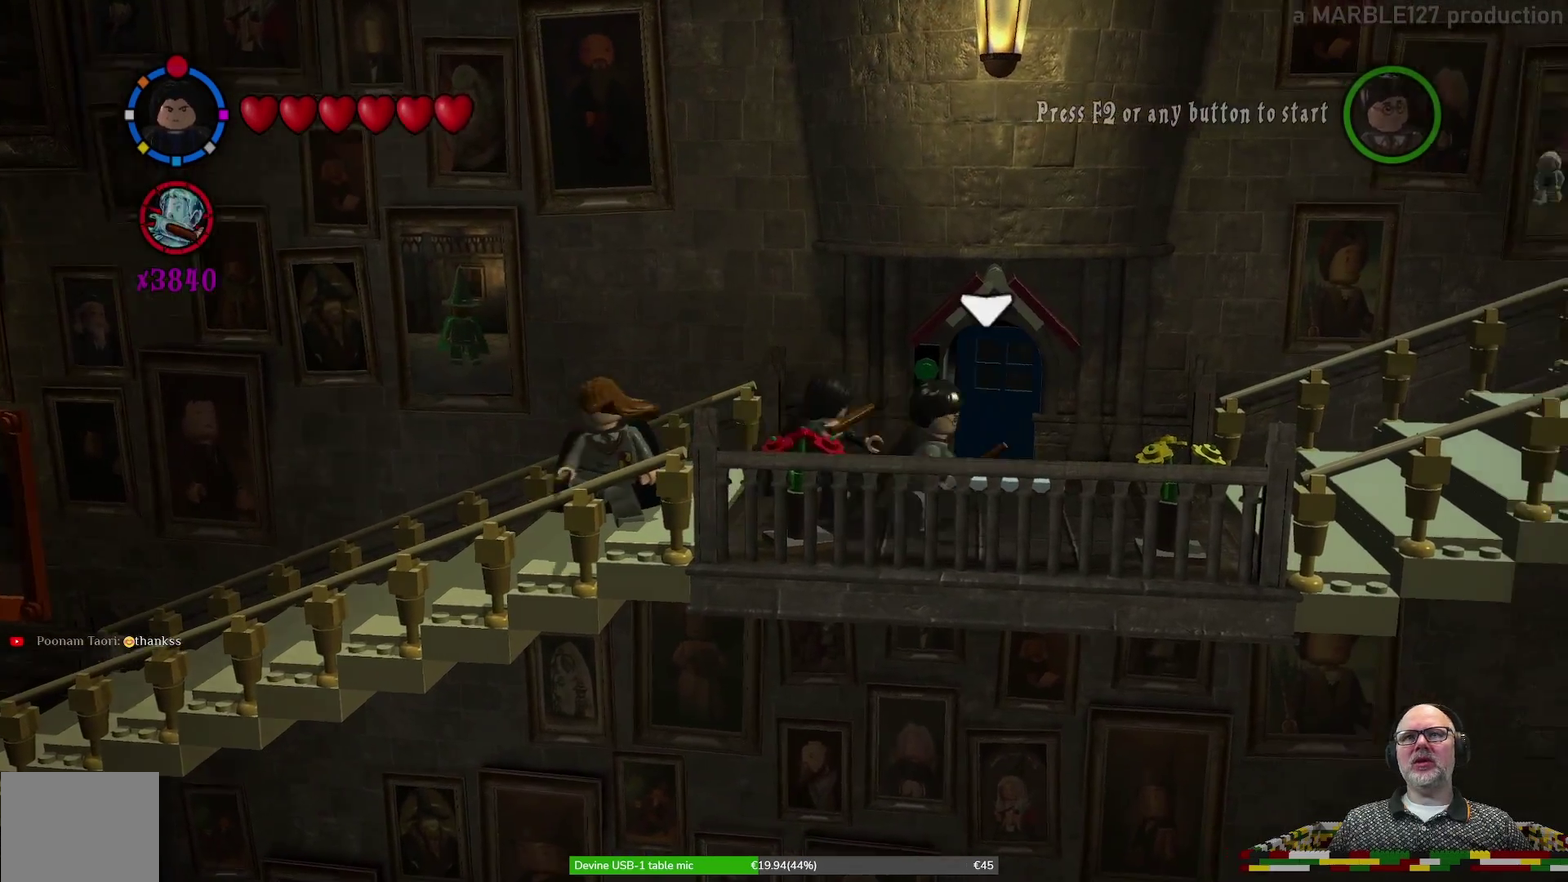
{"dt_ms": 700, "buttons": ["X"], "left_stick": "center", "events": [[300, "left_stick", "down-right"], [533, "left_stick", "center"]]}
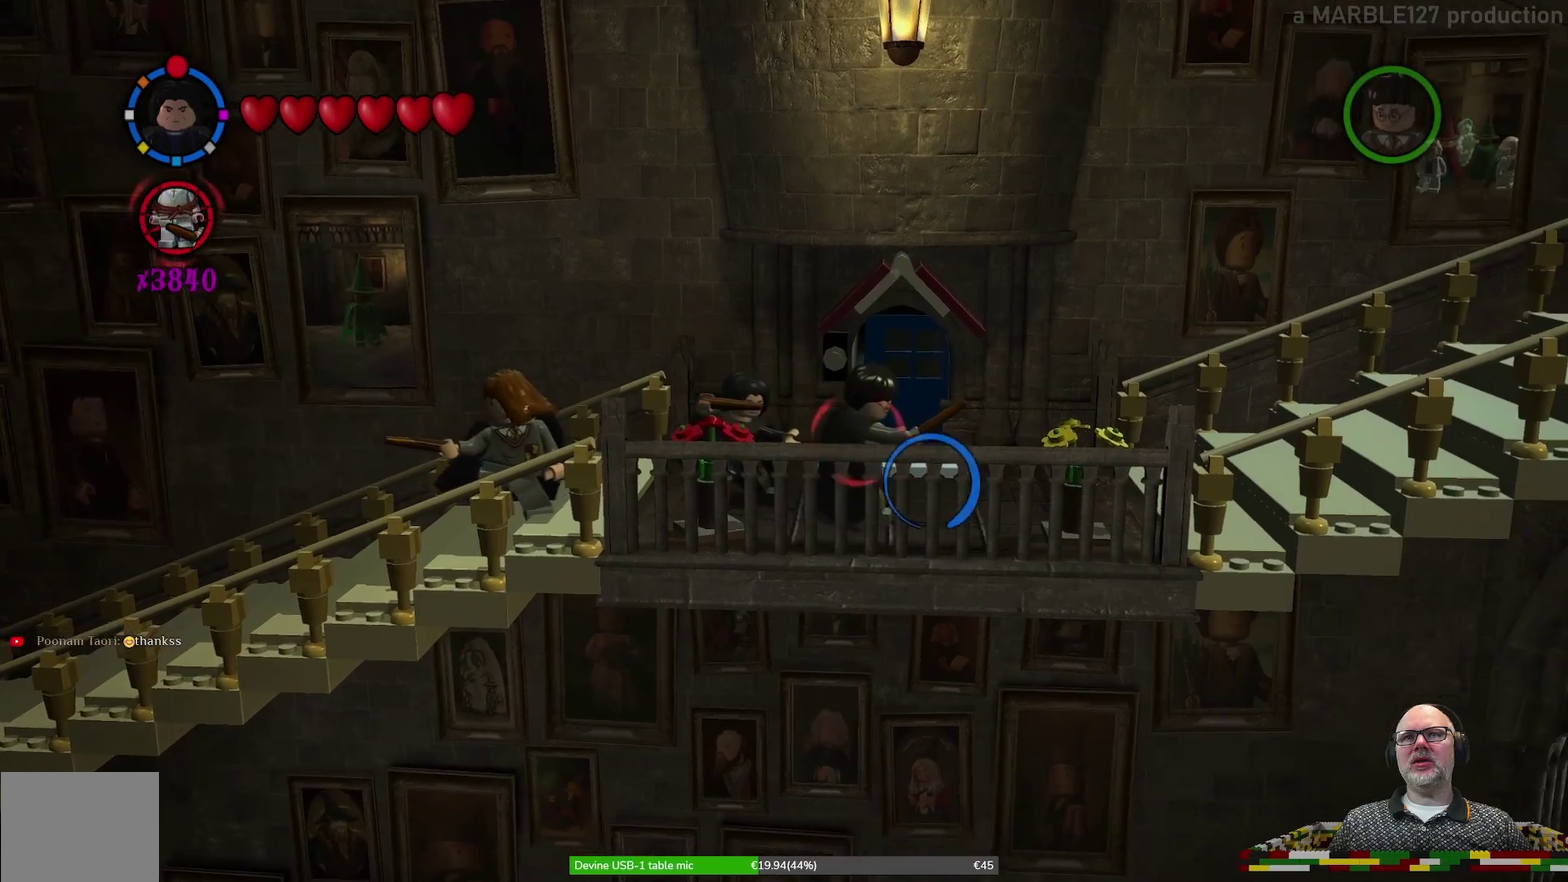
{"dt_ms": 400, "buttons": ["X"], "left_stick": "center", "events": [[67, "left_stick", "right"], [233, "left_stick", "center"]]}
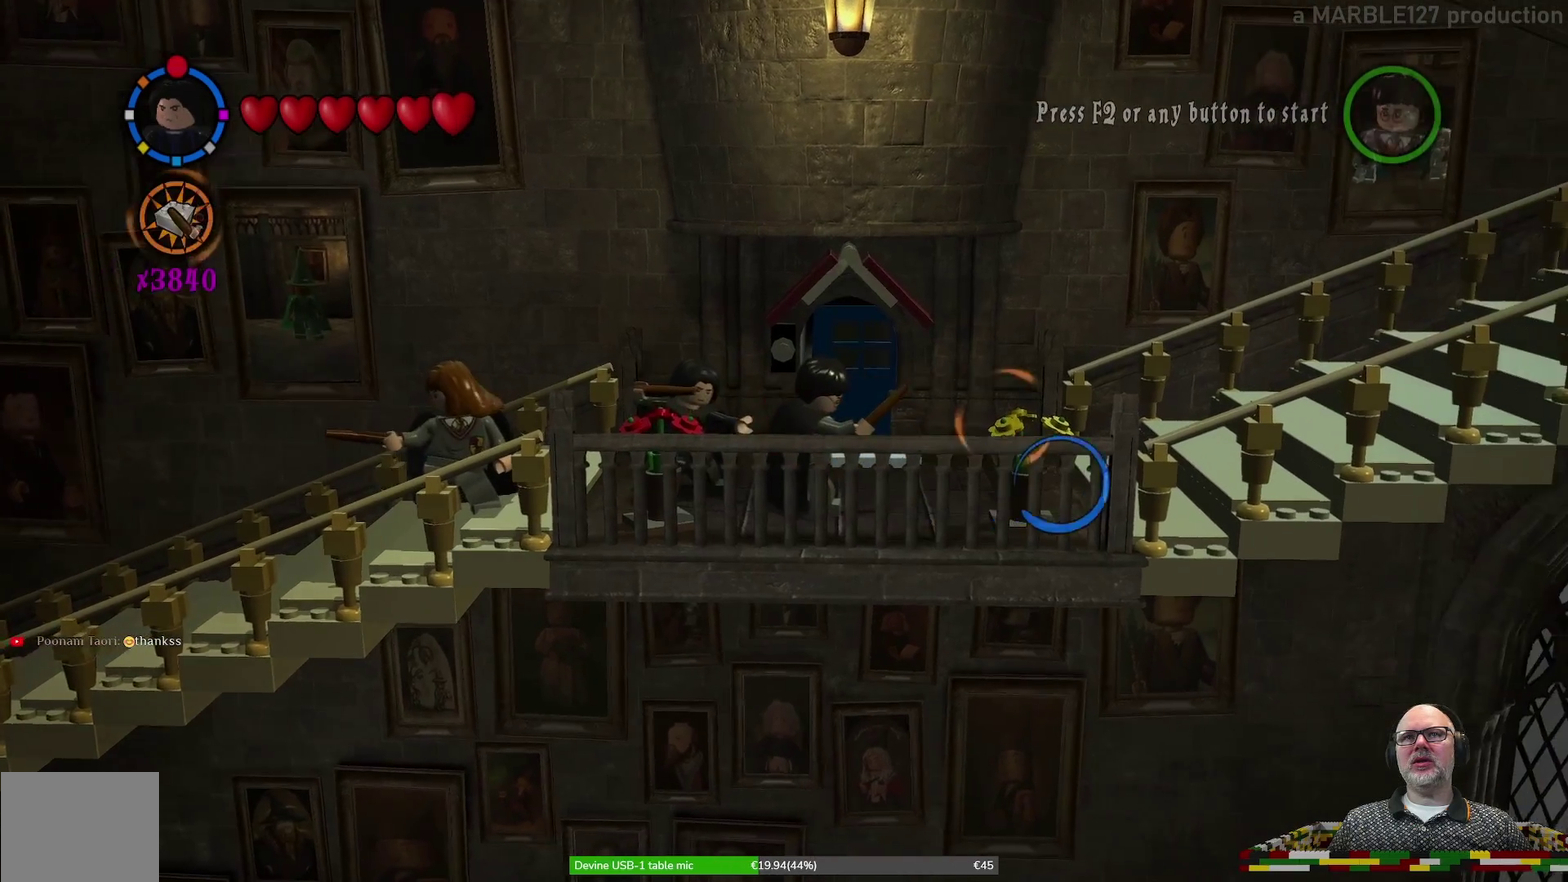
{"dt_ms": 700, "buttons": [], "left_stick": "center", "events": [[667, "X", "up"]]}
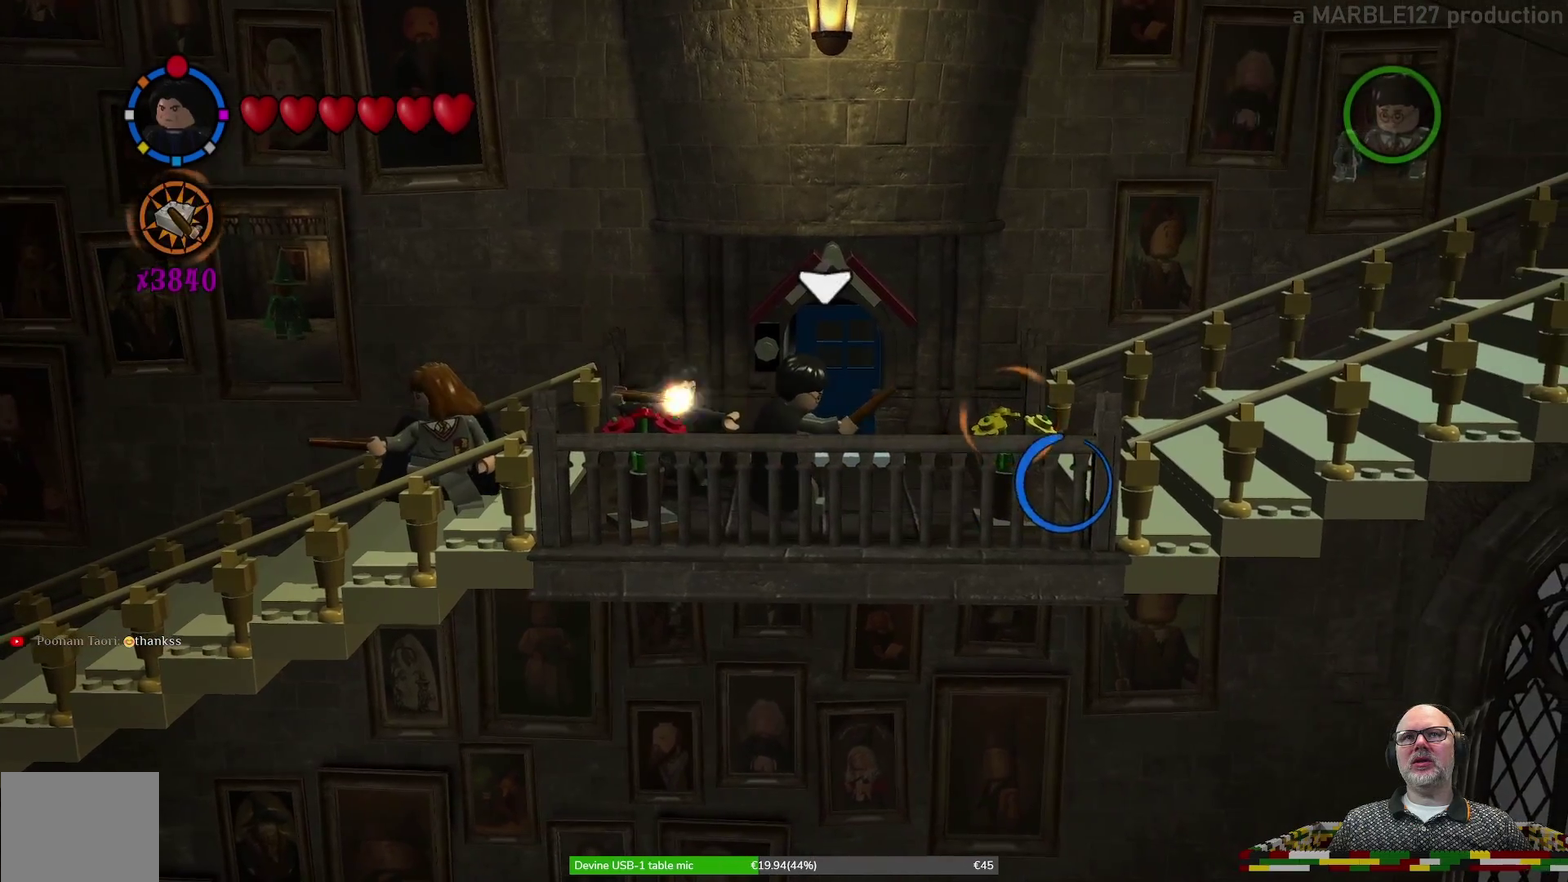
{"dt_ms": 300, "buttons": [], "left_stick": "center", "events": []}
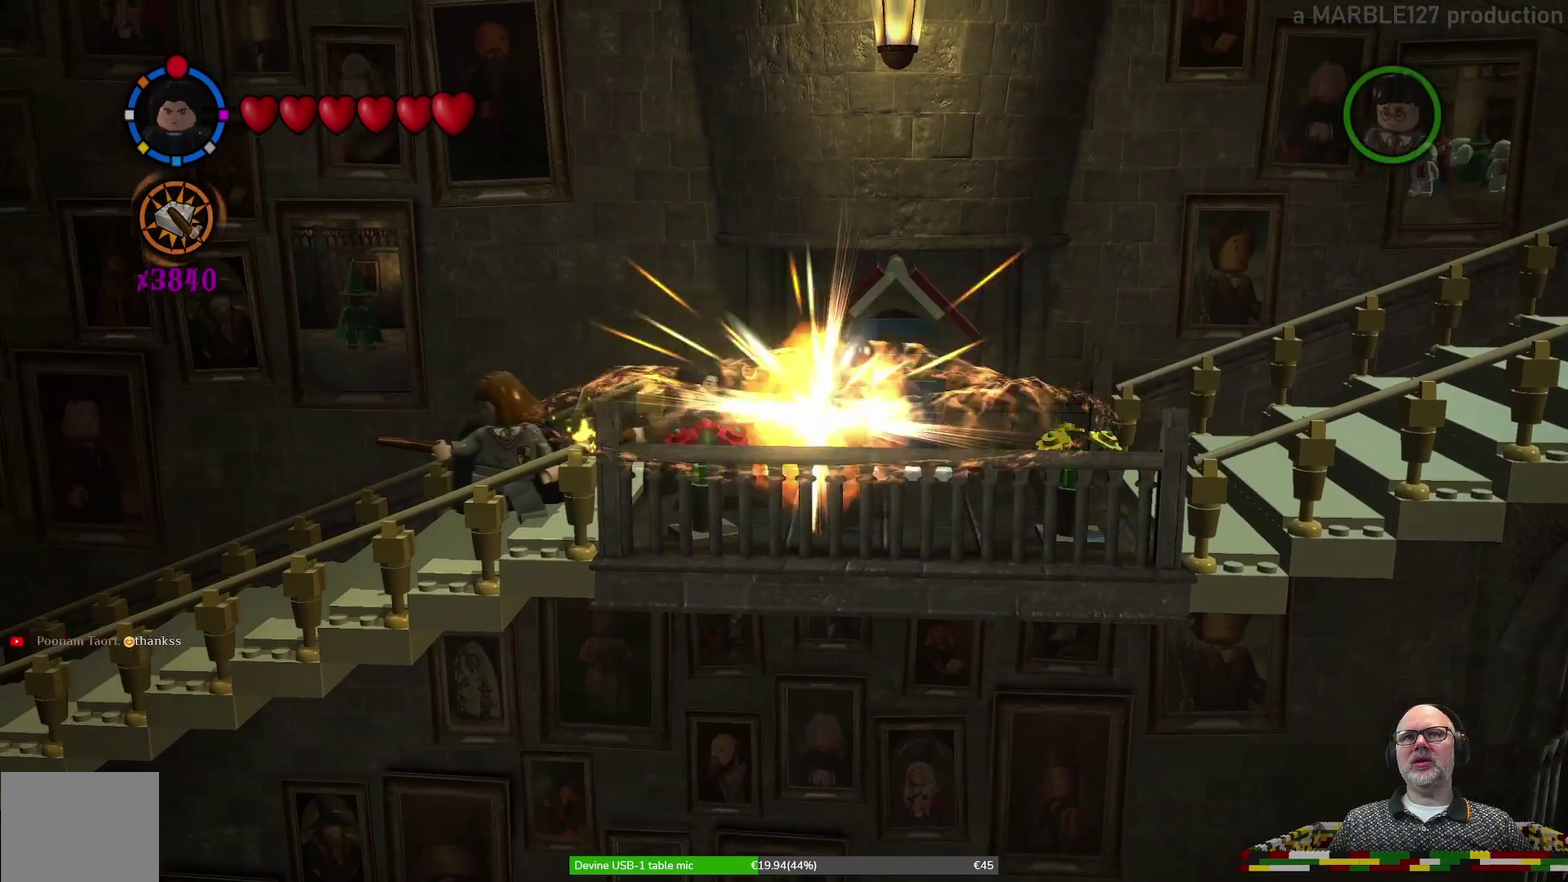
{"dt_ms": 400, "buttons": [], "left_stick": "center", "events": []}
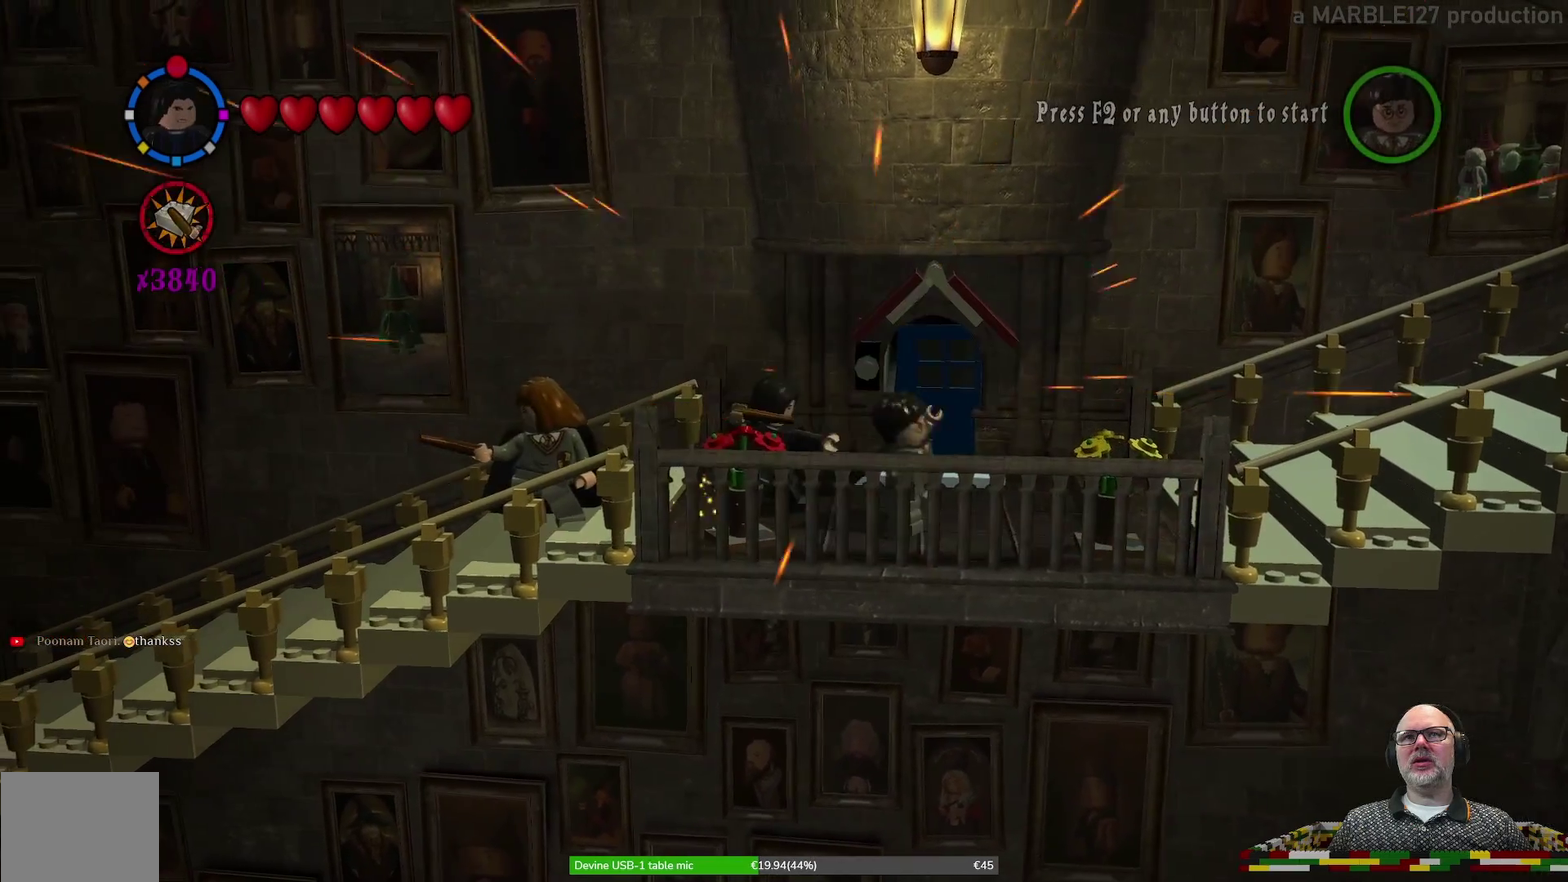
{"dt_ms": 600, "buttons": [], "left_stick": "center", "events": []}
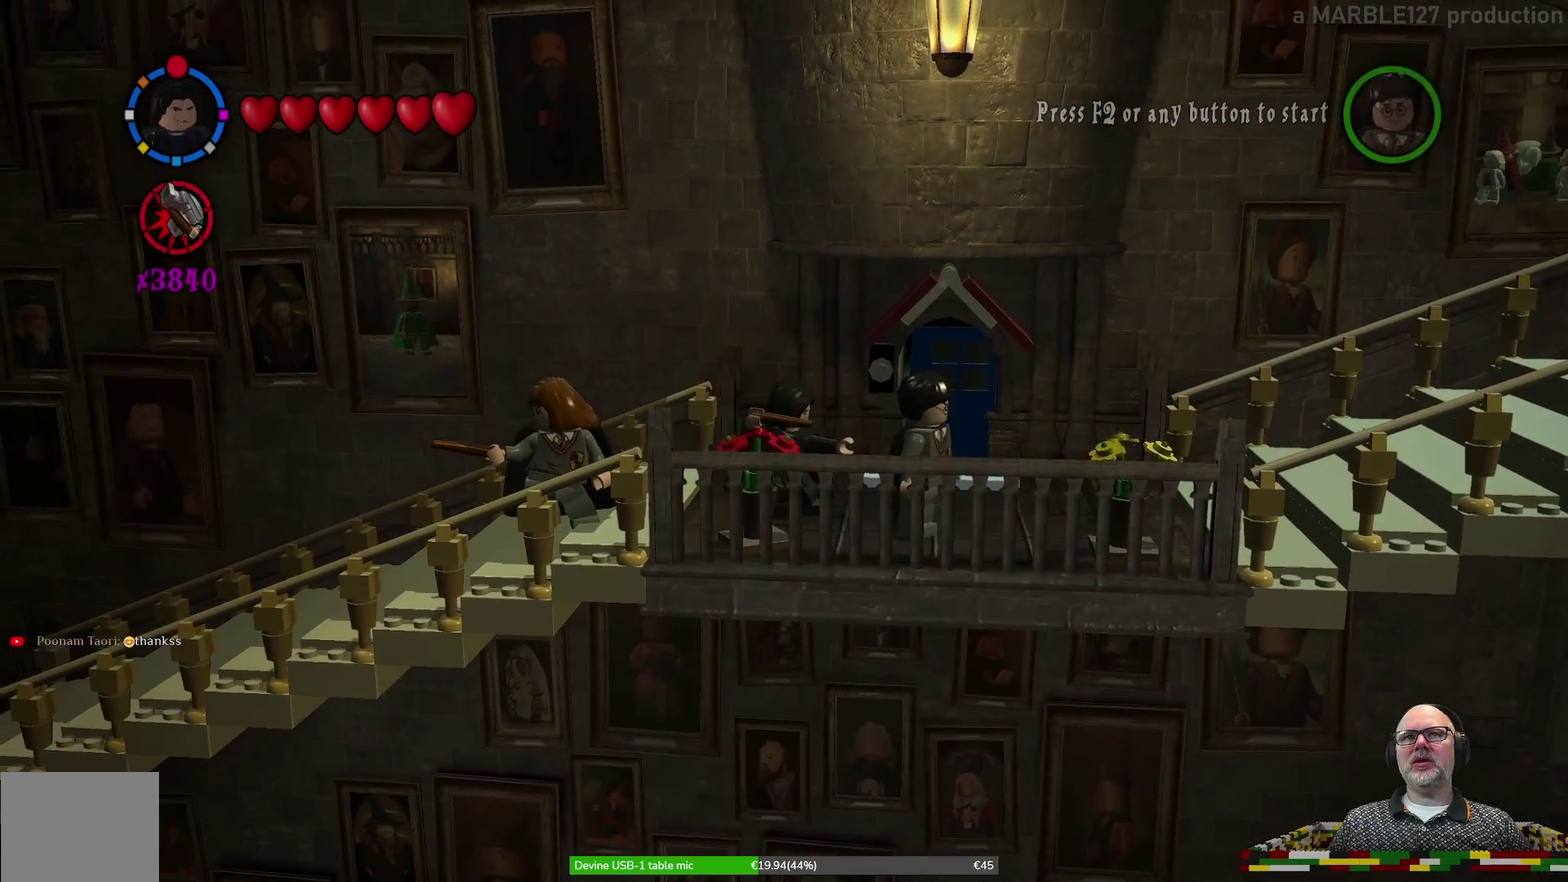
{"dt_ms": 600, "buttons": ["X"], "left_stick": "center", "events": [[200, "left_stick", "right"], [400, "left_stick", "center"], [467, "X", "down"]]}